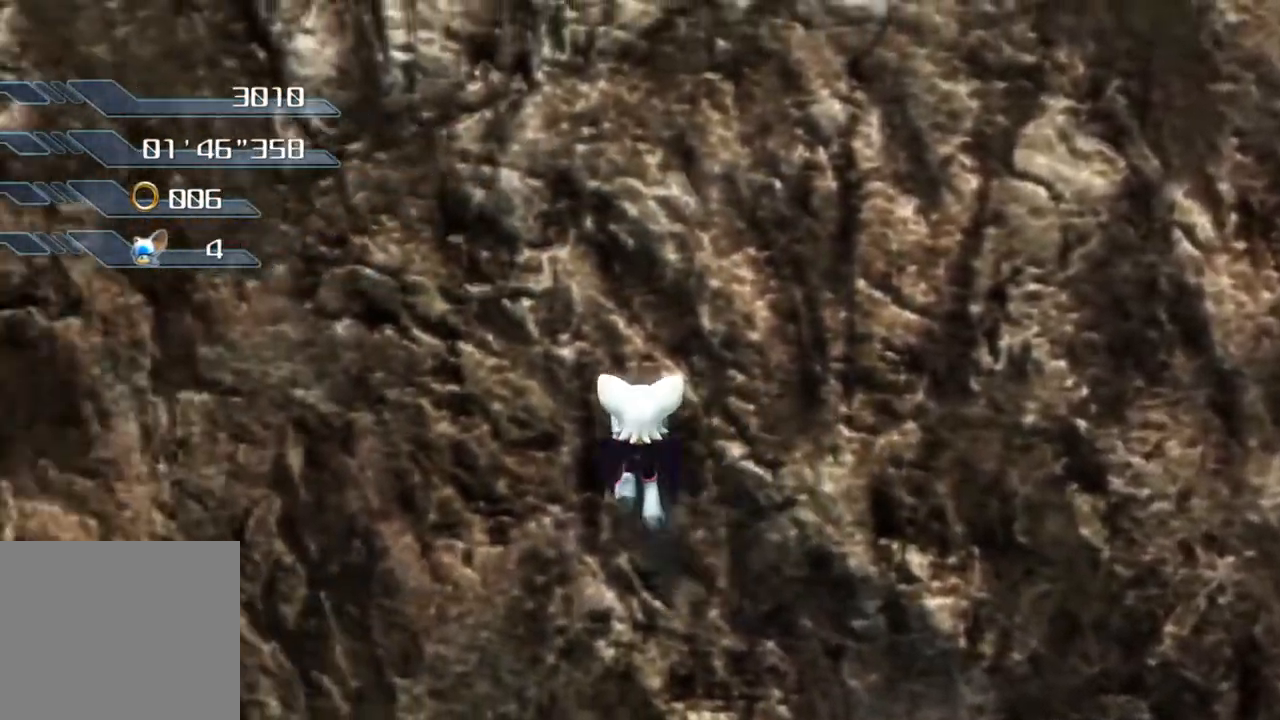
Gameplay with a controller (PlayStation layout); each line is a JSON object with the inputs held at the frame after it. "events" lists button and stick changes between this image and that frame as [ms after this image, input, new state], when the widget could be followed in between.
{"buttons": [], "left_stick": "up-left", "right_stick": "center", "events": [[501, "left_stick", "up-left"]]}
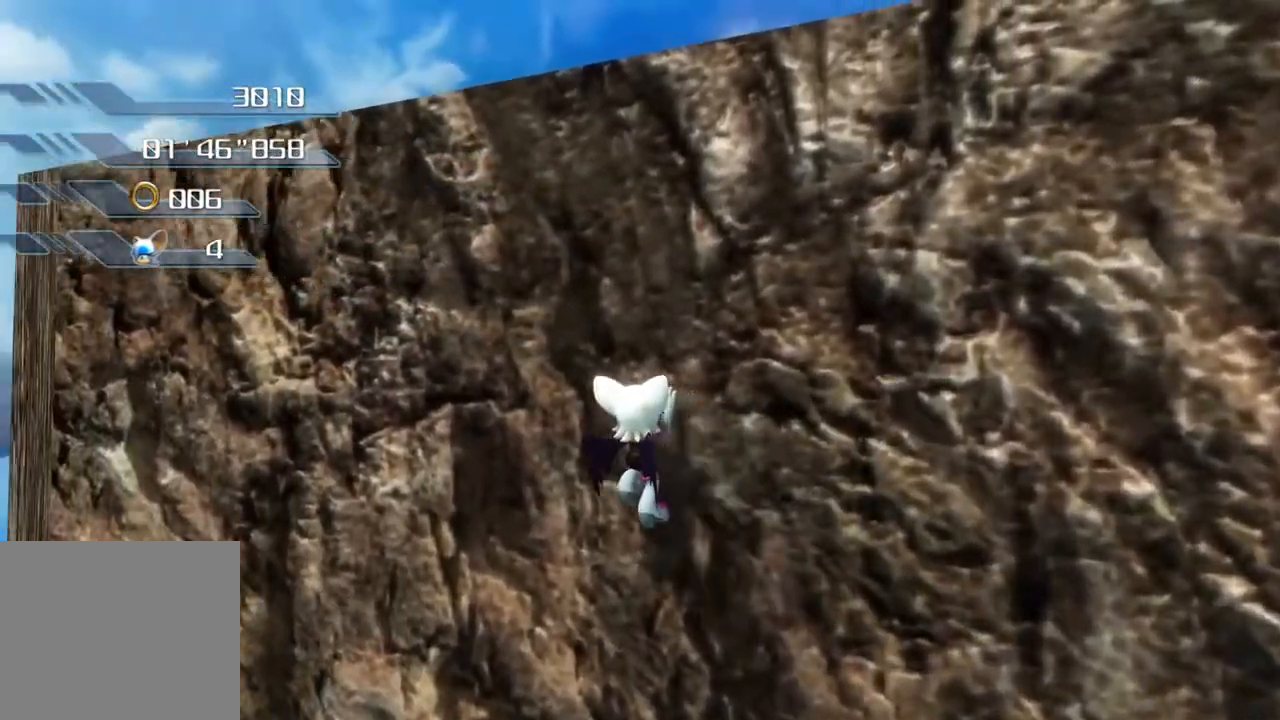
{"buttons": [], "left_stick": "up", "right_stick": "center", "events": [[117, "left_stick", "up"]]}
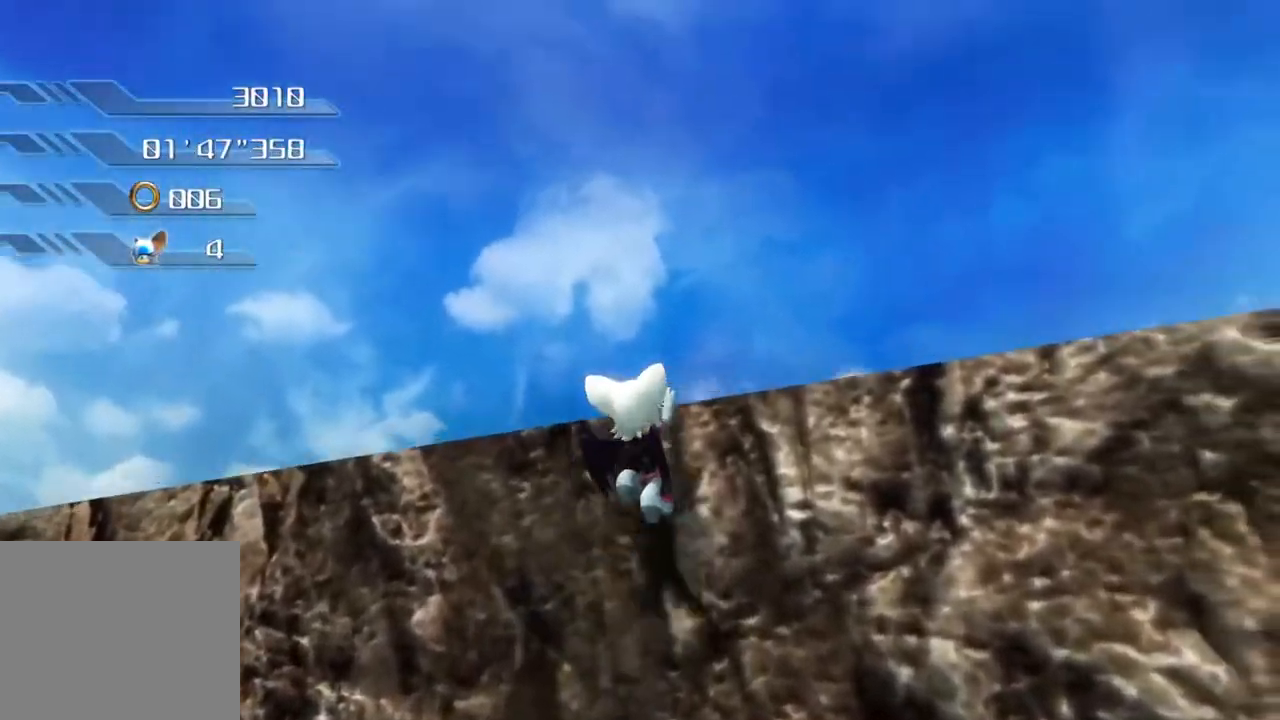
{"buttons": [], "left_stick": "center", "right_stick": "center", "events": [[451, "left_stick", "center"]]}
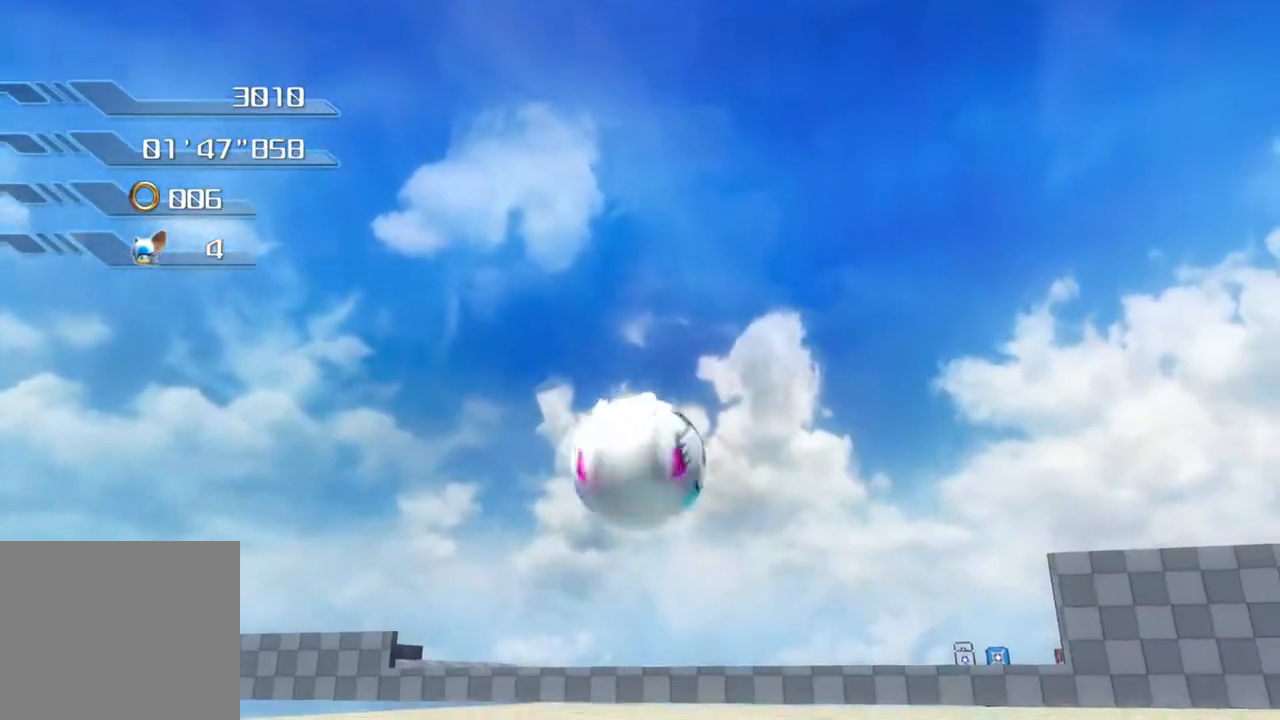
{"buttons": [], "left_stick": "center", "right_stick": "center", "events": []}
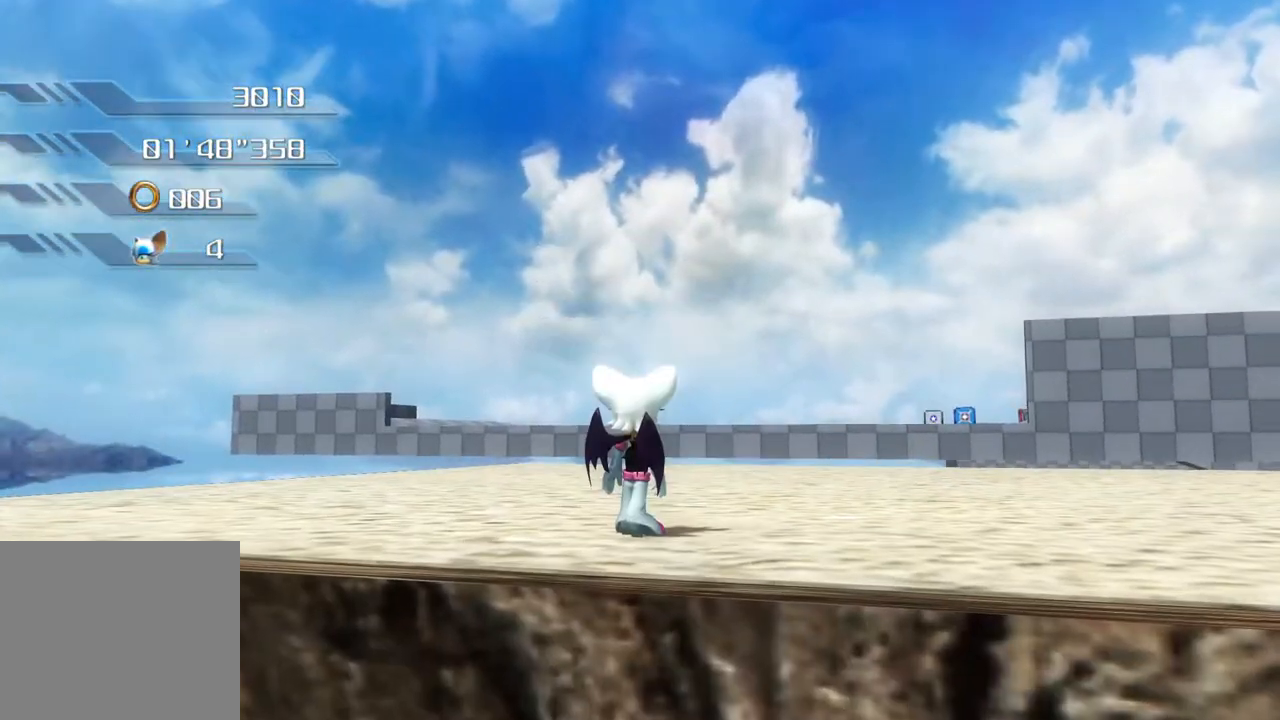
{"buttons": [], "left_stick": "down", "right_stick": "center", "events": [[101, "left_stick", "down"]]}
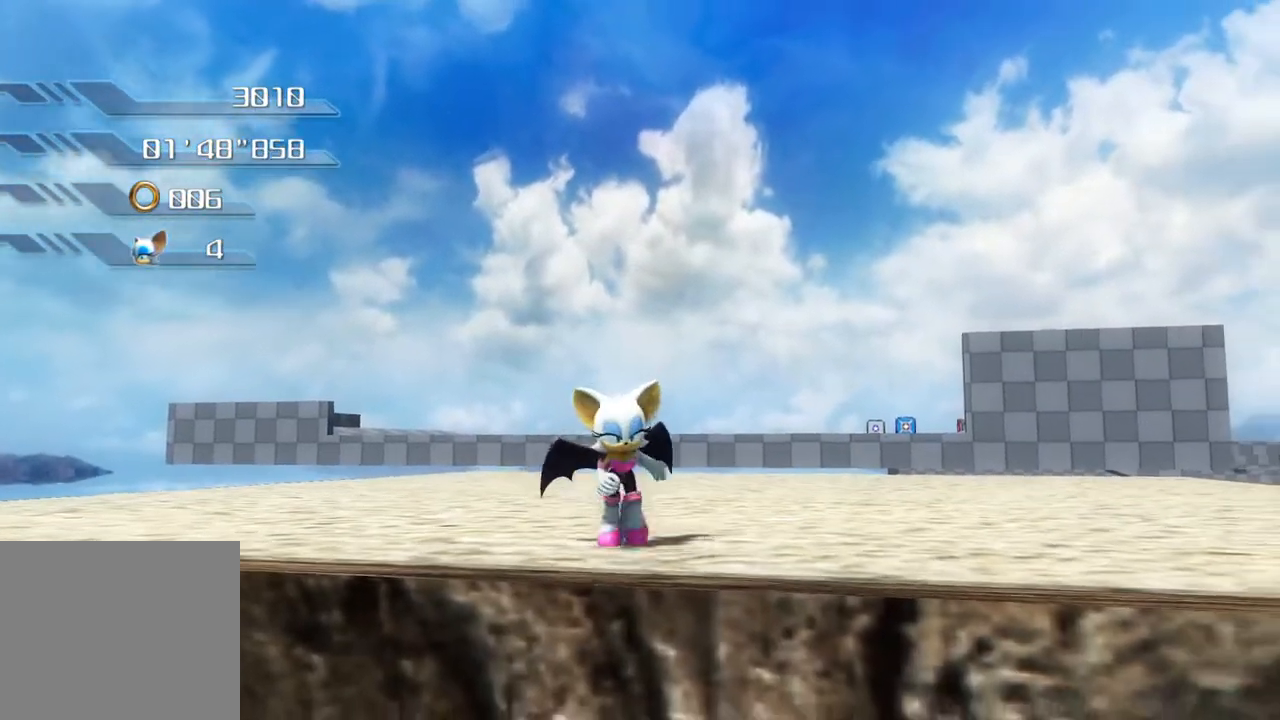
{"buttons": [], "left_stick": "up-right", "right_stick": "center", "events": [[418, "left_stick", "up-right"]]}
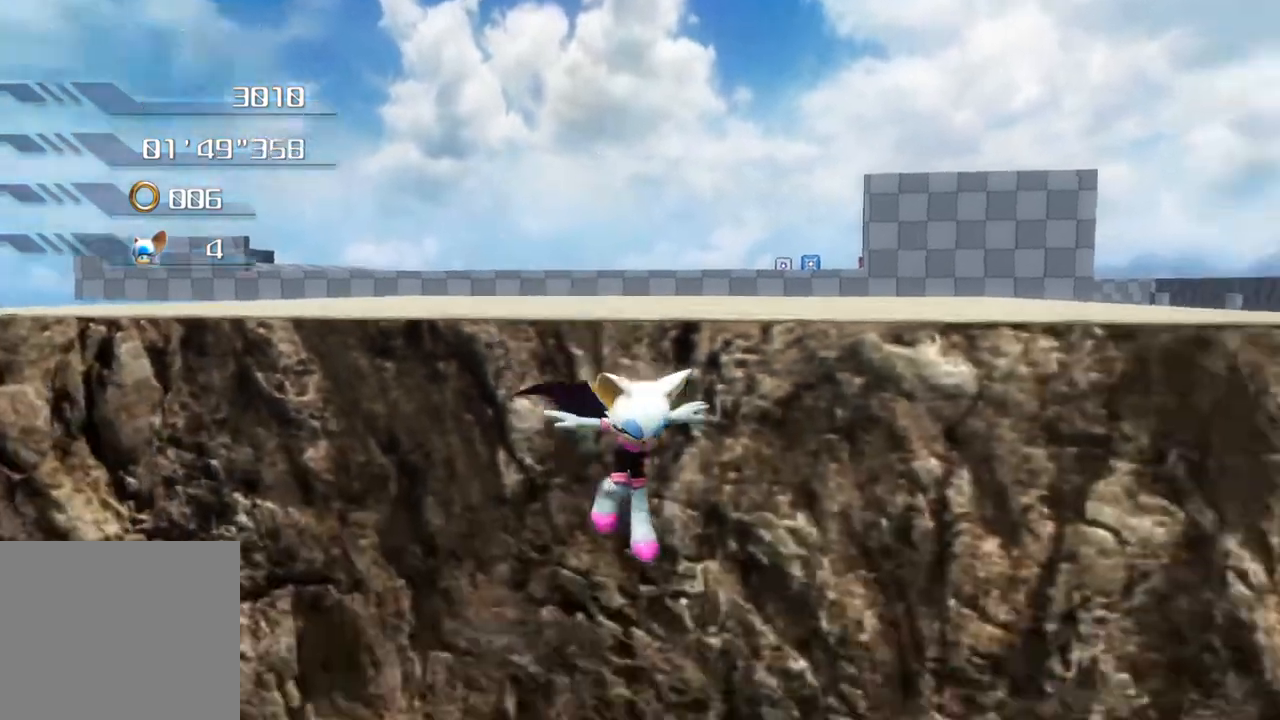
{"buttons": ["CROSS"], "left_stick": "up", "right_stick": "center", "events": [[117, "left_stick", "up"], [134, "CROSS", "down"]]}
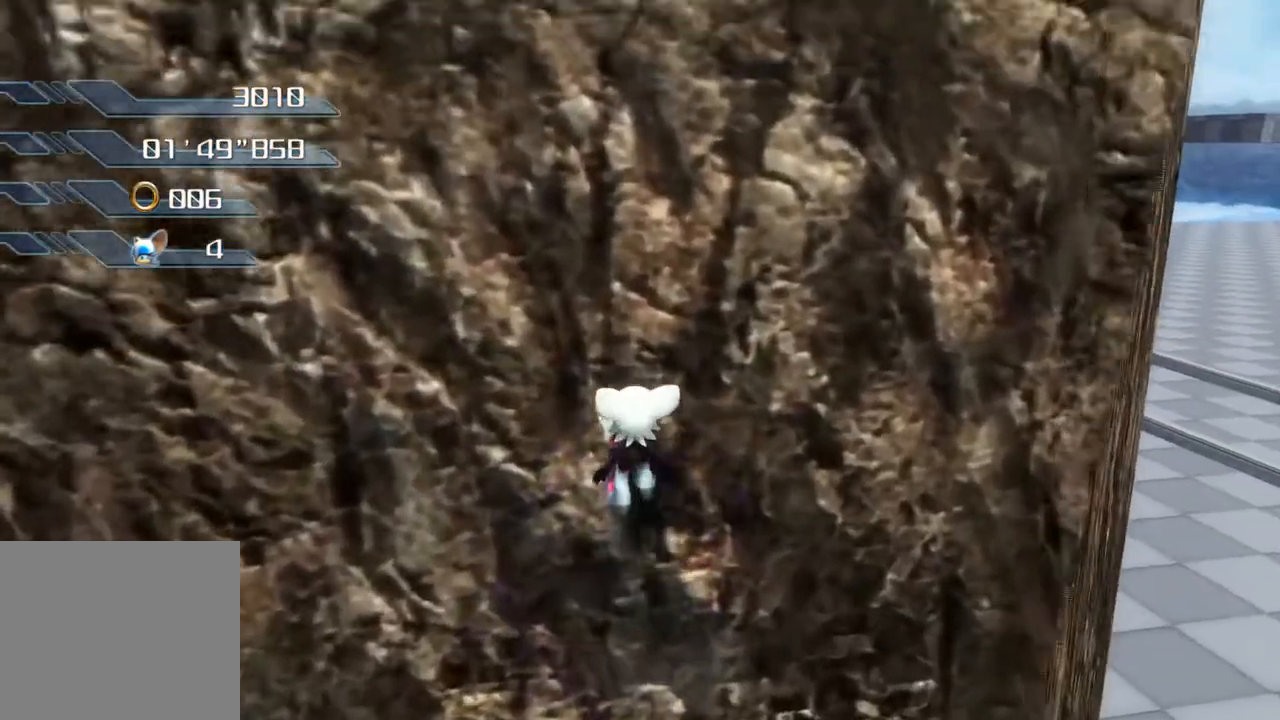
{"buttons": ["CROSS"], "left_stick": "center", "right_stick": "center", "events": [[16, "CROSS", "up"], [200, "left_stick", "center"], [334, "CROSS", "down"]]}
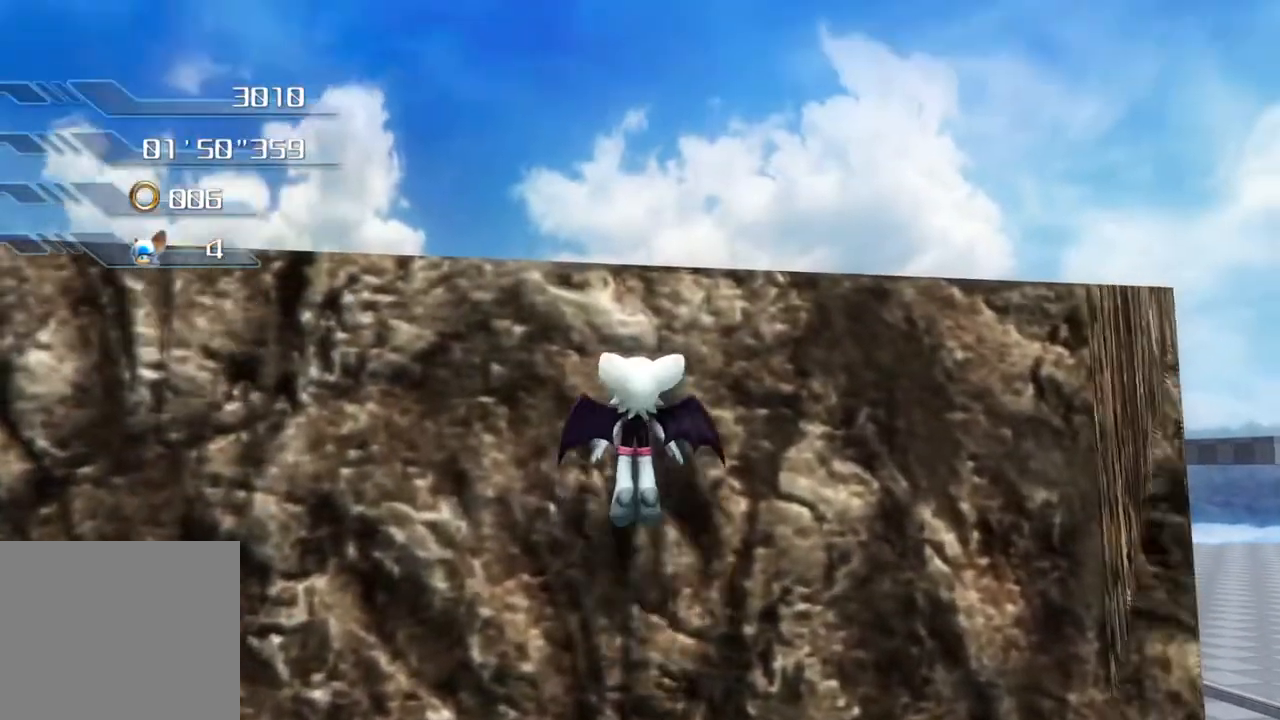
{"buttons": ["CROSS"], "left_stick": "down-right", "right_stick": "center", "events": [[84, "left_stick", "down-right"], [401, "CROSS", "up"], [501, "CROSS", "down"]]}
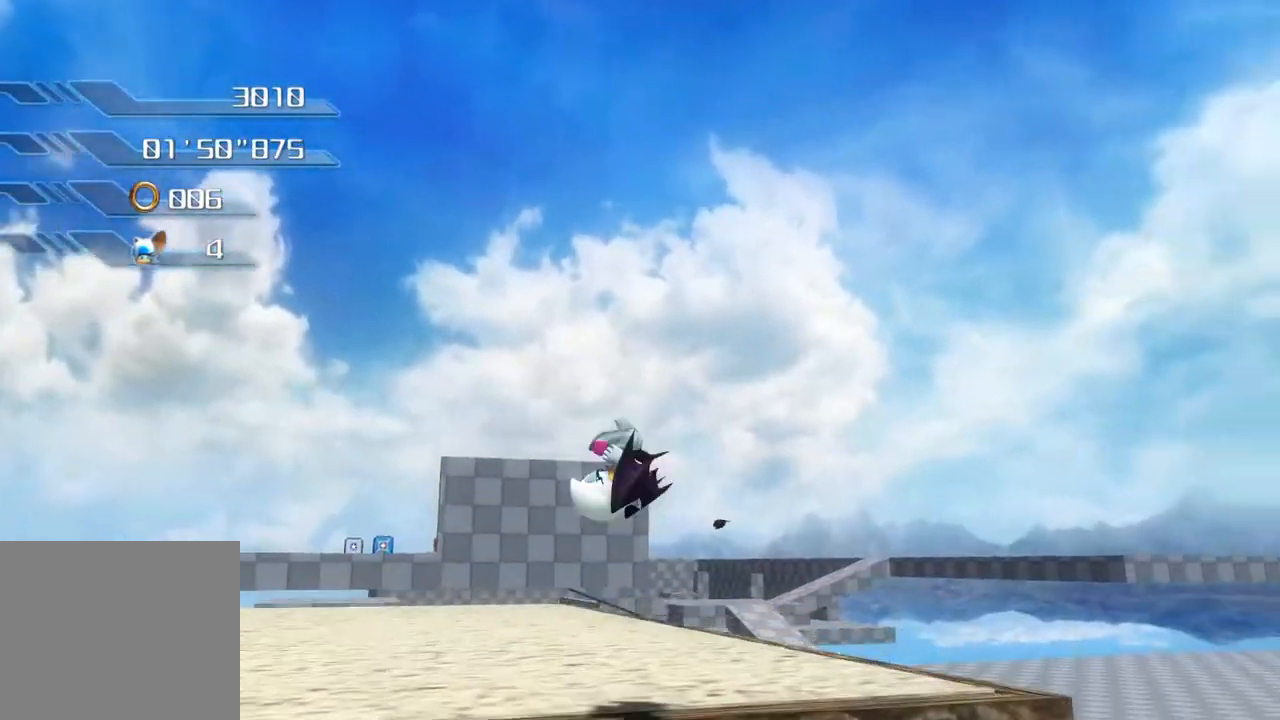
{"buttons": ["CROSS"], "left_stick": "up", "right_stick": "center", "events": [[117, "left_stick", "right"], [218, "left_stick", "up-right"], [452, "left_stick", "up"]]}
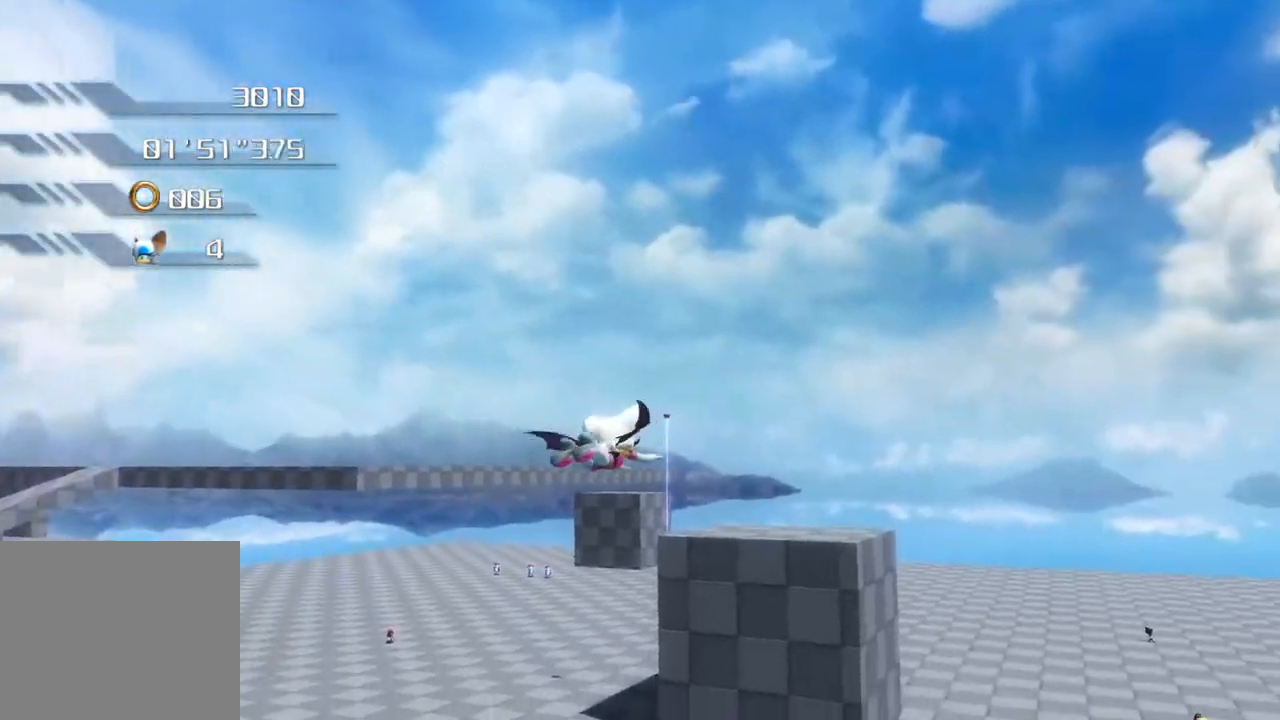
{"buttons": ["CROSS"], "left_stick": "up", "right_stick": "center", "events": []}
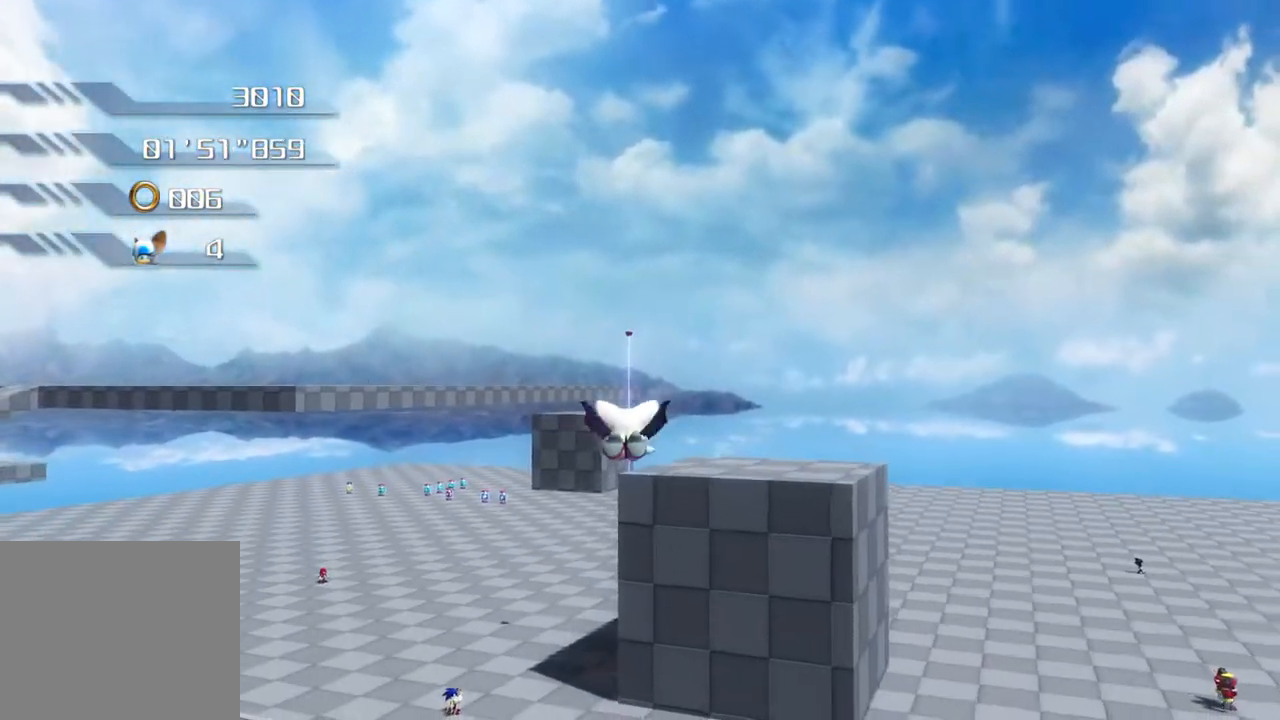
{"buttons": ["CROSS"], "left_stick": "up", "right_stick": "center", "events": []}
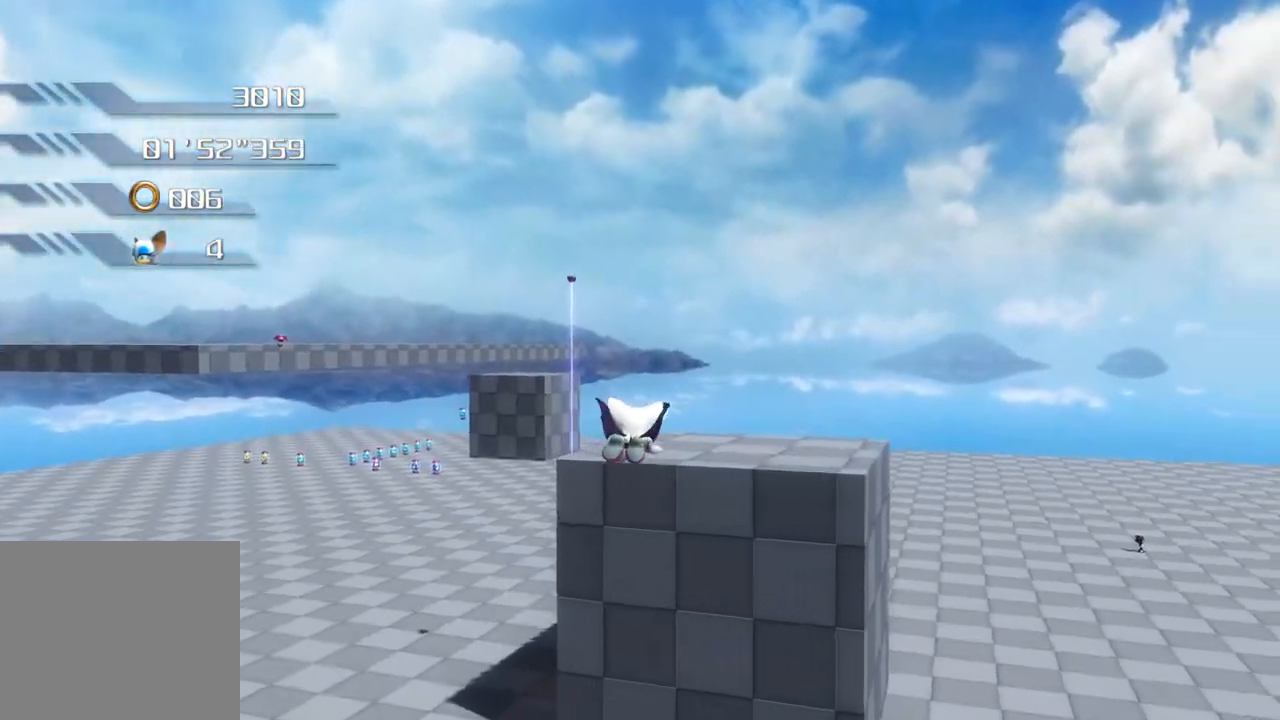
{"buttons": ["CROSS"], "left_stick": "up", "right_stick": "center", "events": []}
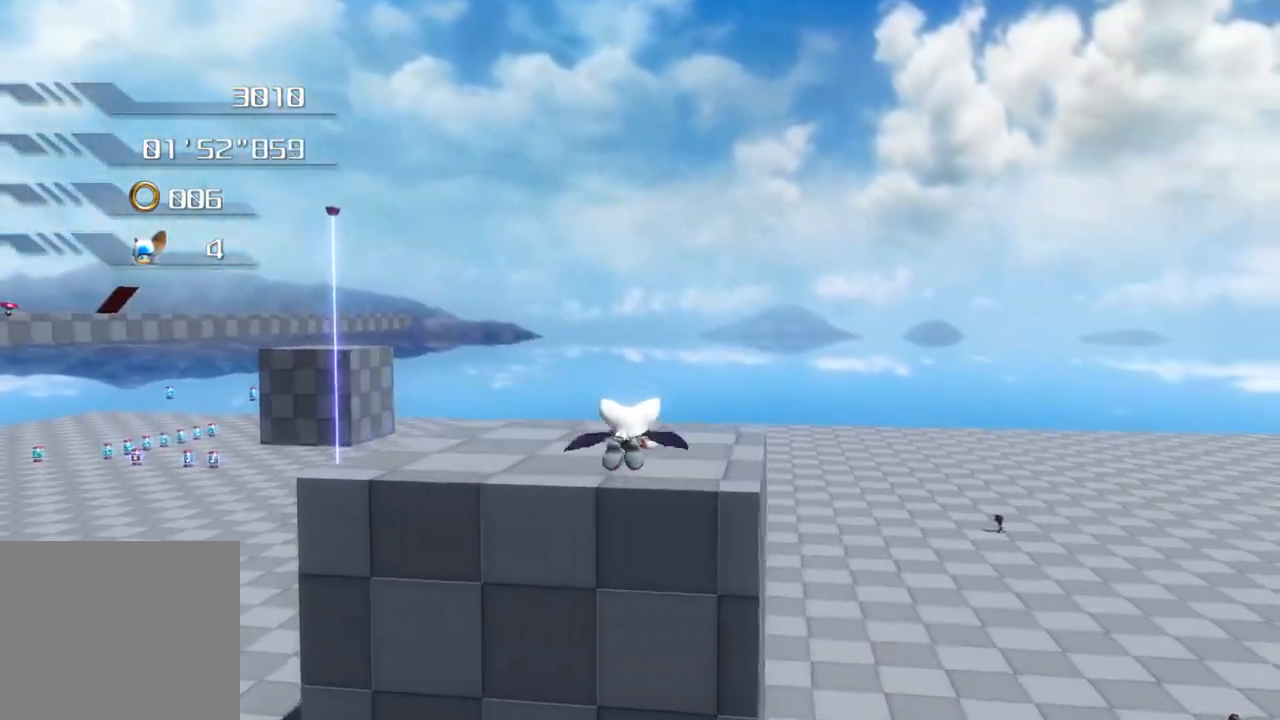
{"buttons": ["CROSS"], "left_stick": "up", "right_stick": "center", "events": []}
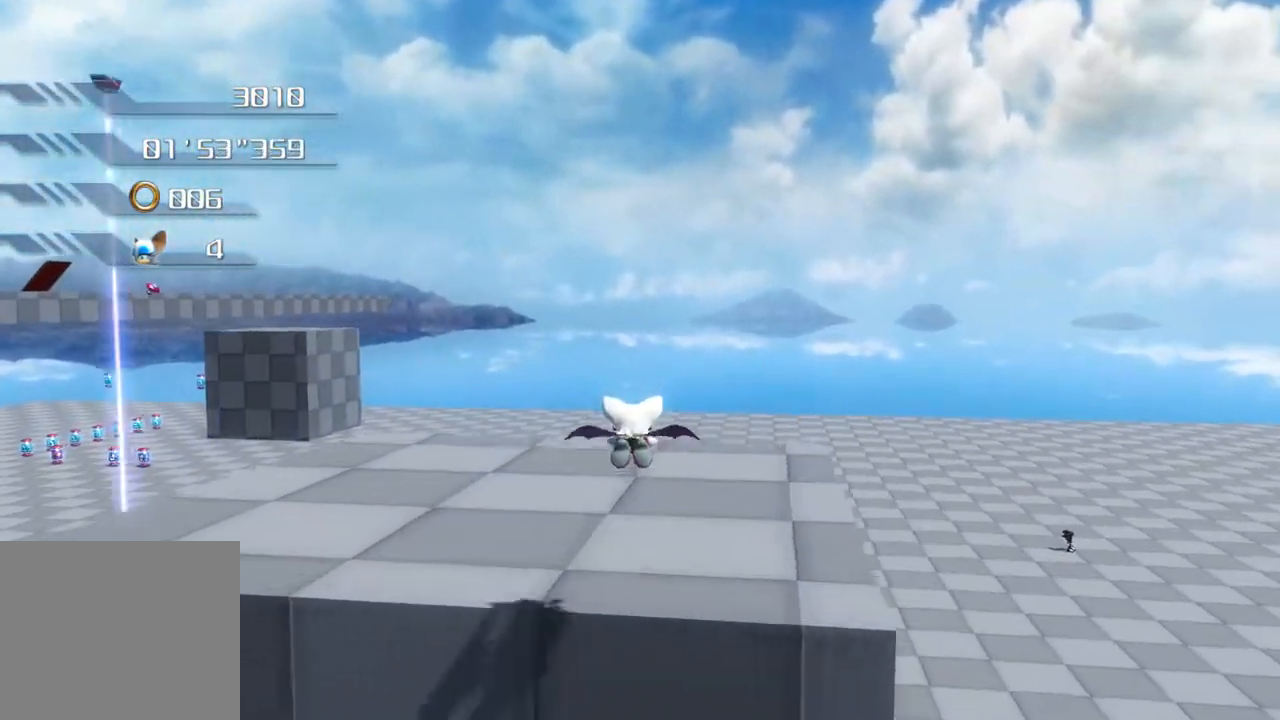
{"buttons": ["CROSS"], "left_stick": "up", "right_stick": "center", "events": [[33, "CROSS", "up"], [434, "CROSS", "down"]]}
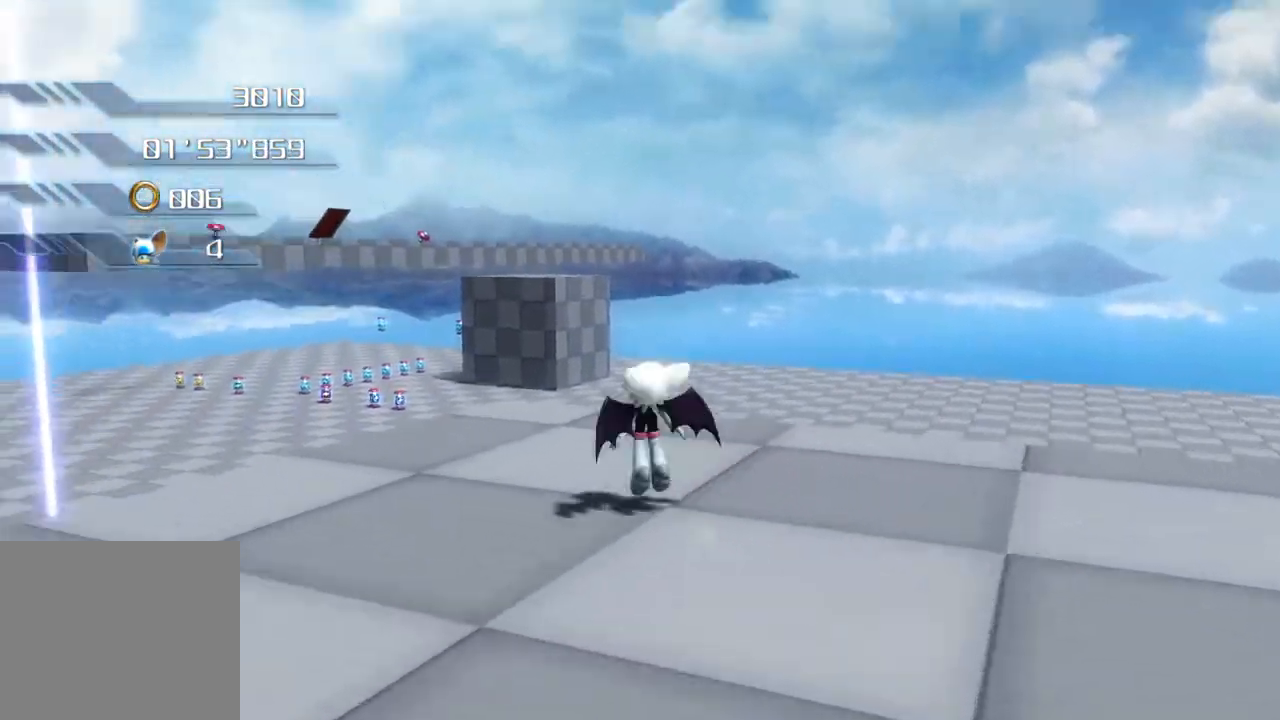
{"buttons": ["CROSS"], "left_stick": "up", "right_stick": "center", "events": [[234, "CROSS", "up"], [368, "CROSS", "down"]]}
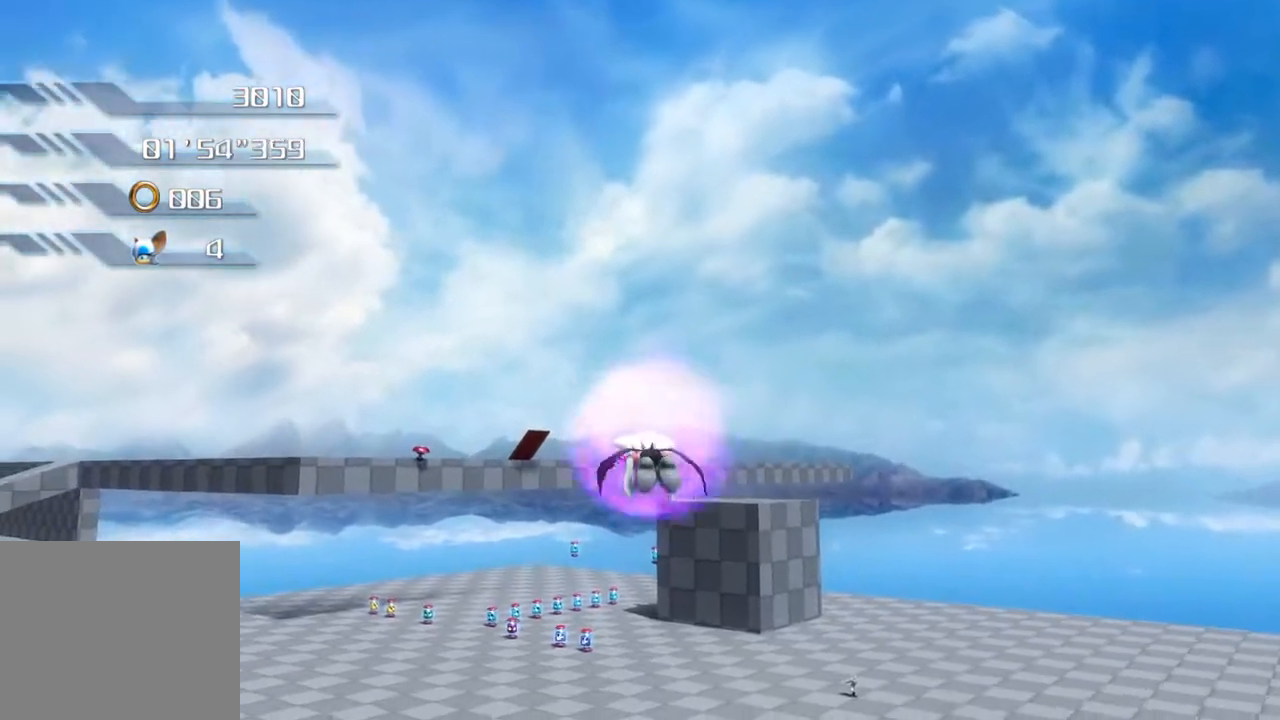
{"buttons": ["CROSS"], "left_stick": "up", "right_stick": "center", "events": []}
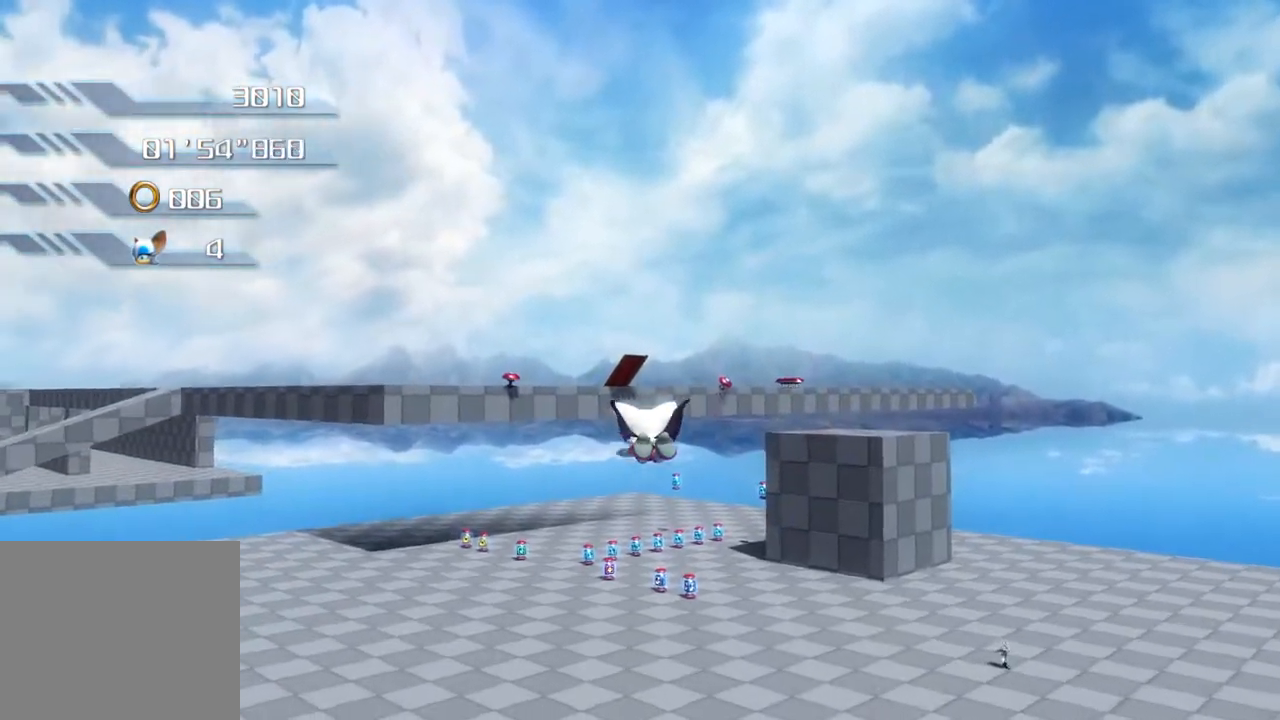
{"buttons": ["CROSS"], "left_stick": "up", "right_stick": "center", "events": []}
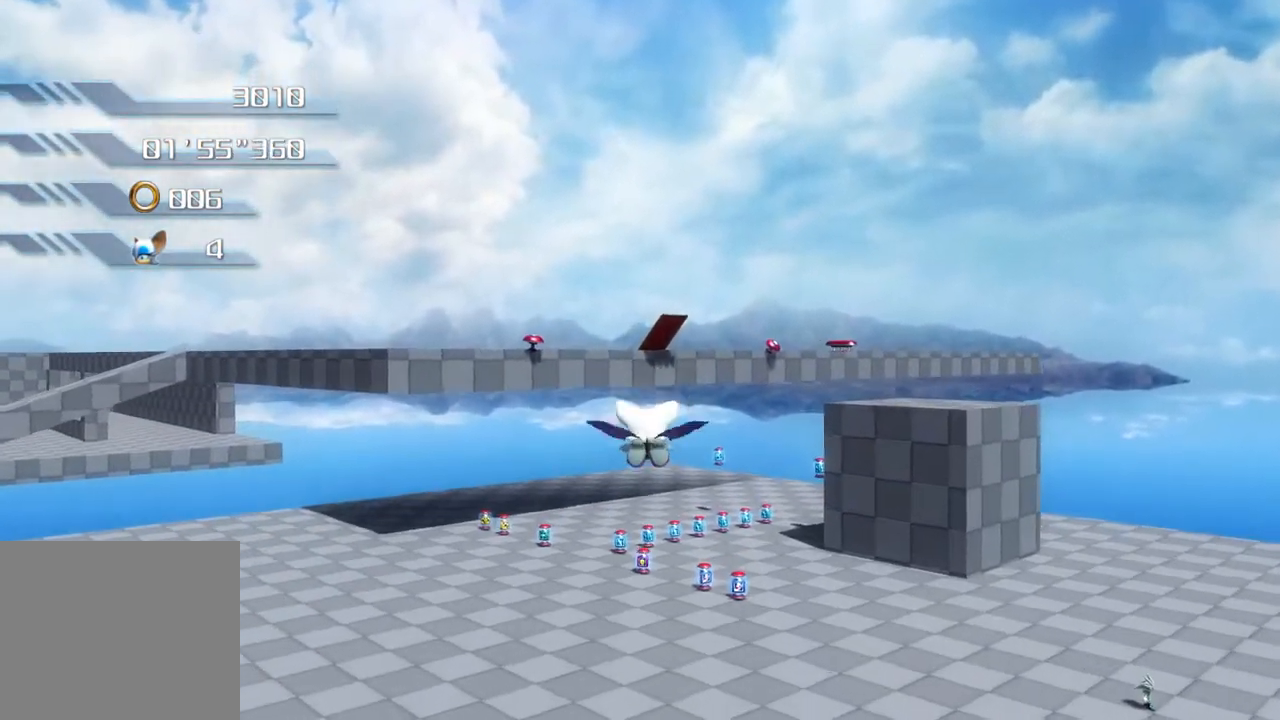
{"buttons": [], "left_stick": "up", "right_stick": "center", "events": [[33, "CROSS", "up"]]}
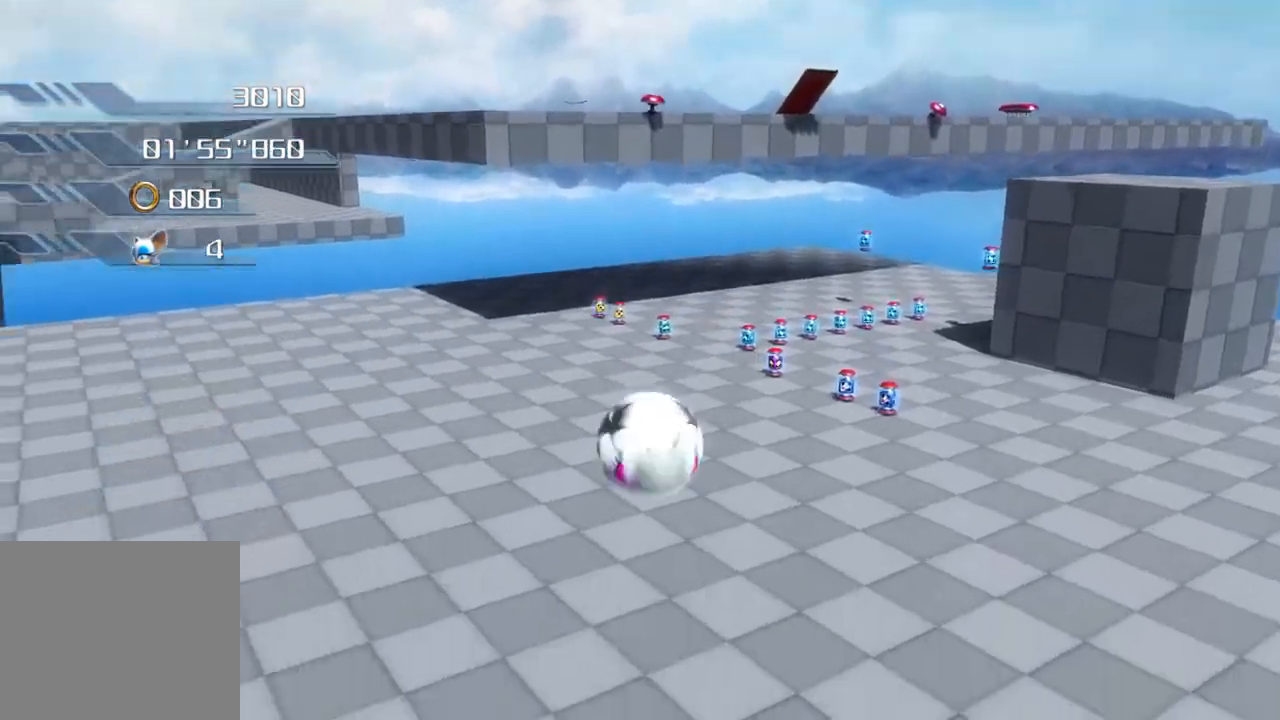
{"buttons": [], "left_stick": "up", "right_stick": "center", "events": [[17, "CIRCLE", "down"], [101, "CIRCLE", "up"]]}
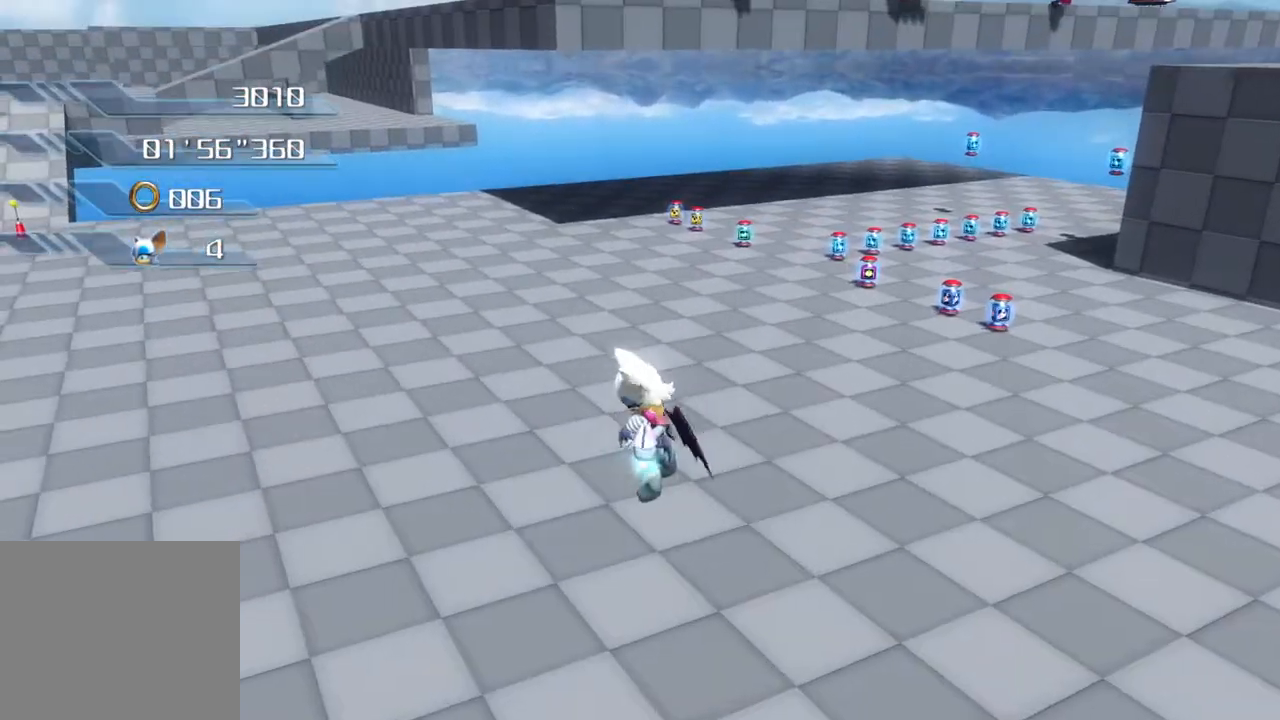
{"buttons": [], "left_stick": "up", "right_stick": "center", "events": []}
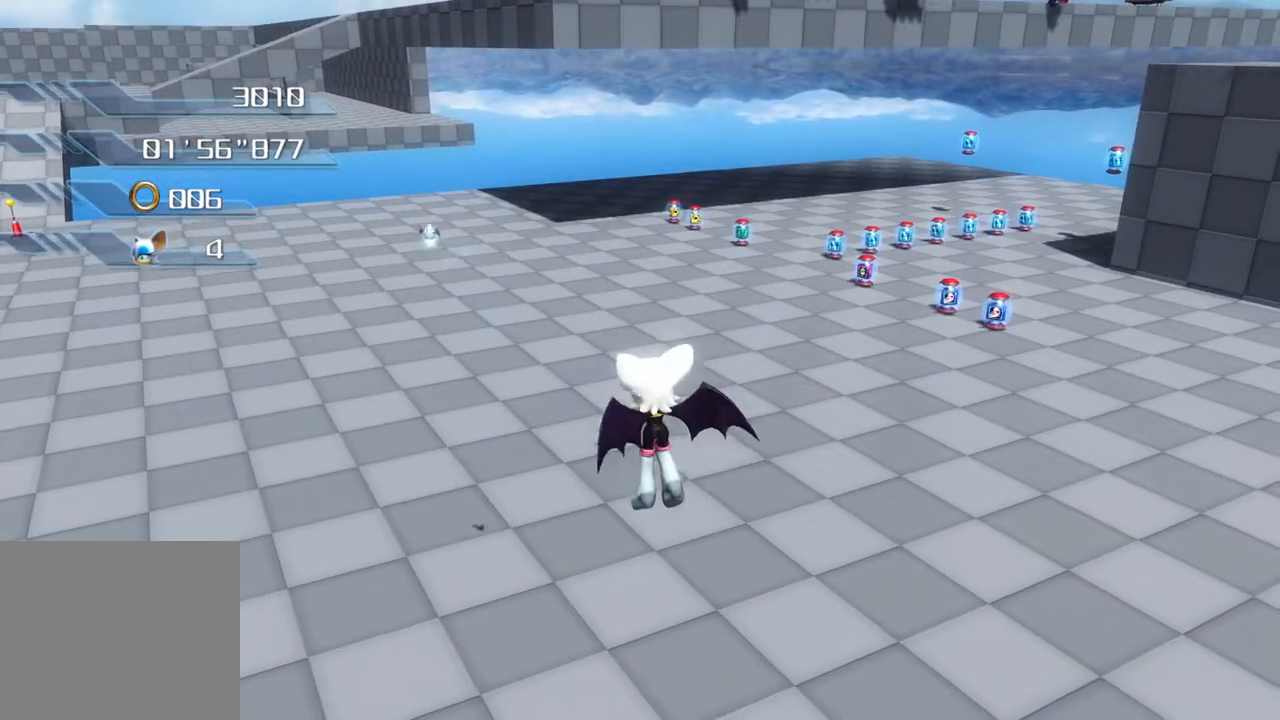
{"buttons": [], "left_stick": "up", "right_stick": "center", "events": []}
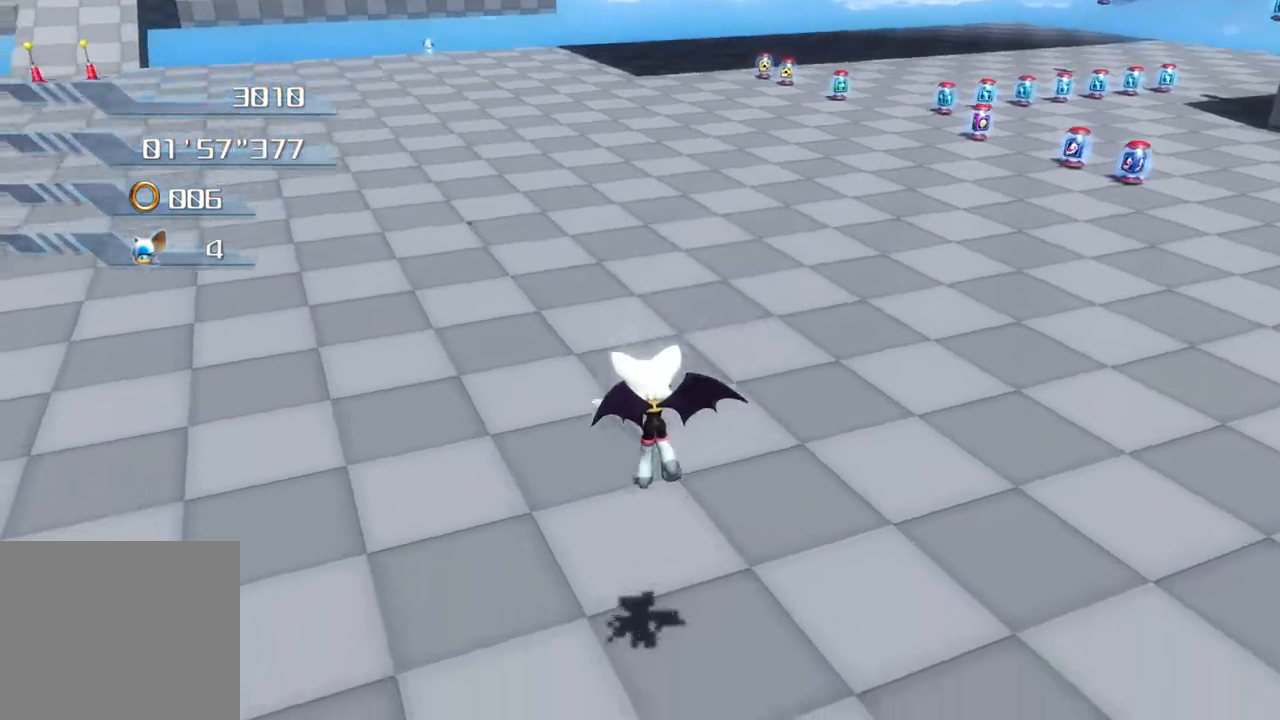
{"buttons": ["CIRCLE"], "left_stick": "up", "right_stick": "center", "events": [[467, "CIRCLE", "down"]]}
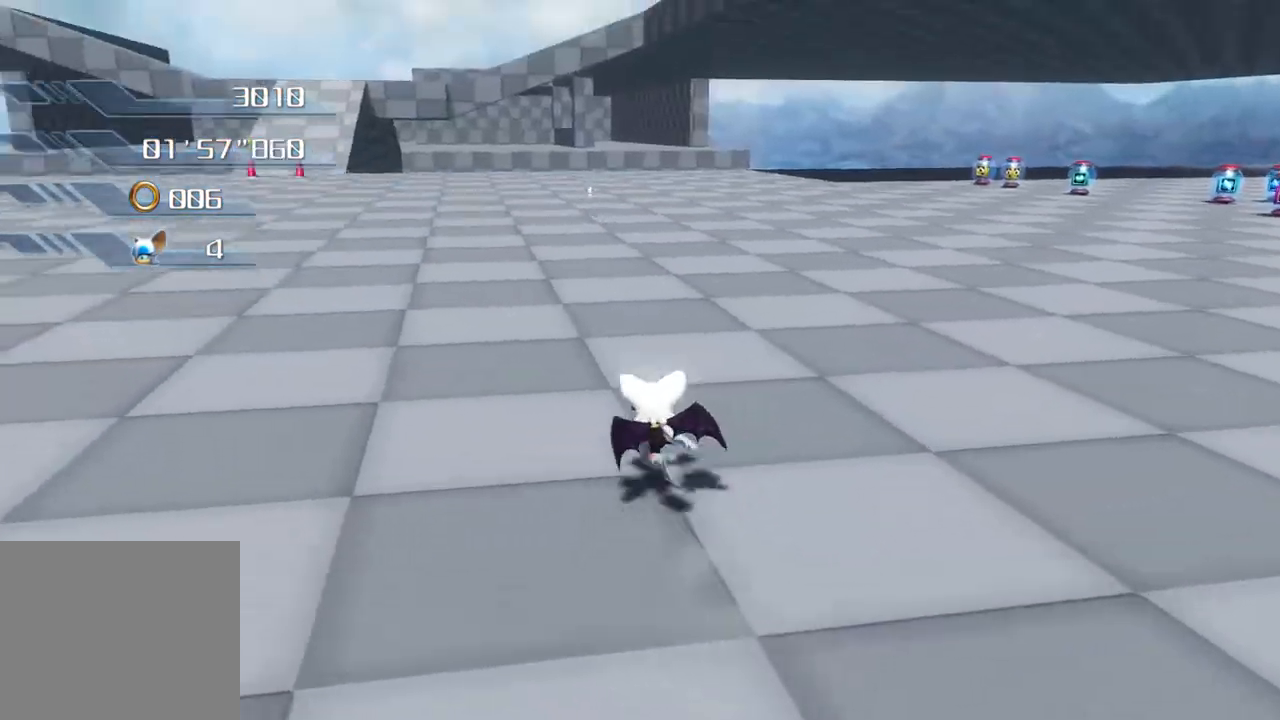
{"buttons": ["CIRCLE"], "left_stick": "up", "right_stick": "center", "events": []}
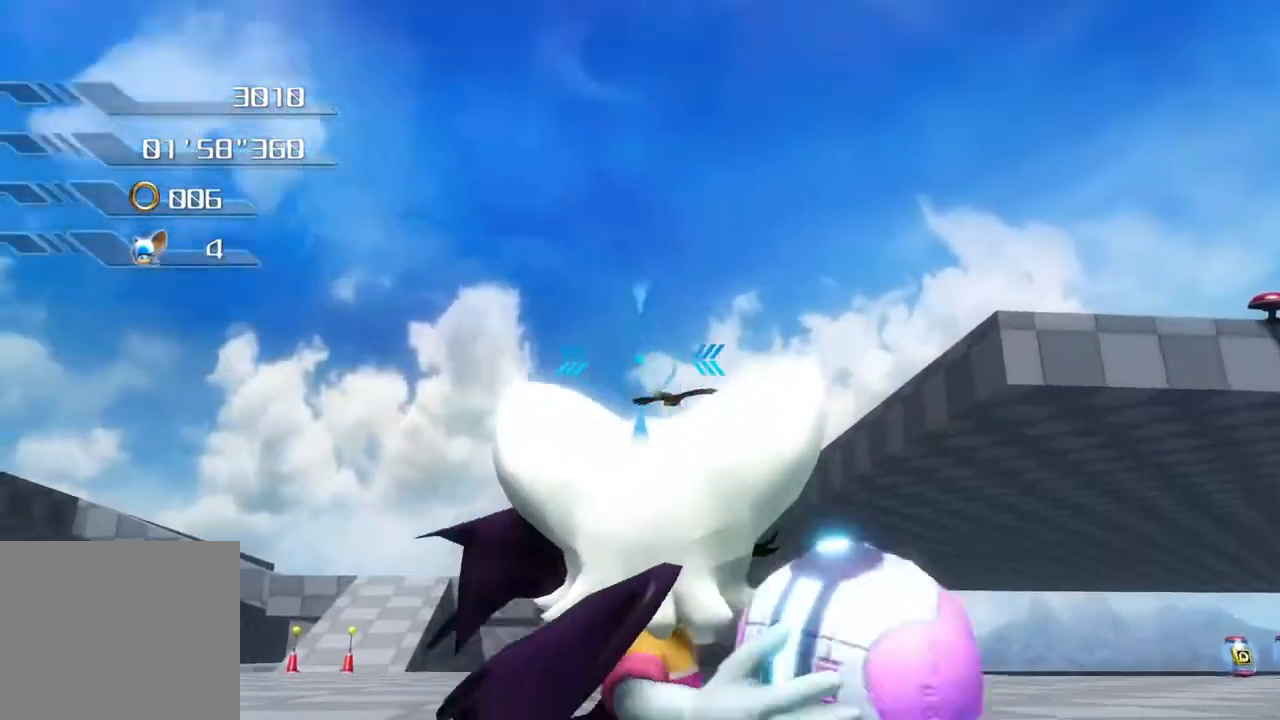
{"buttons": ["CIRCLE"], "left_stick": "down", "right_stick": "center", "events": [[351, "left_stick", "down"]]}
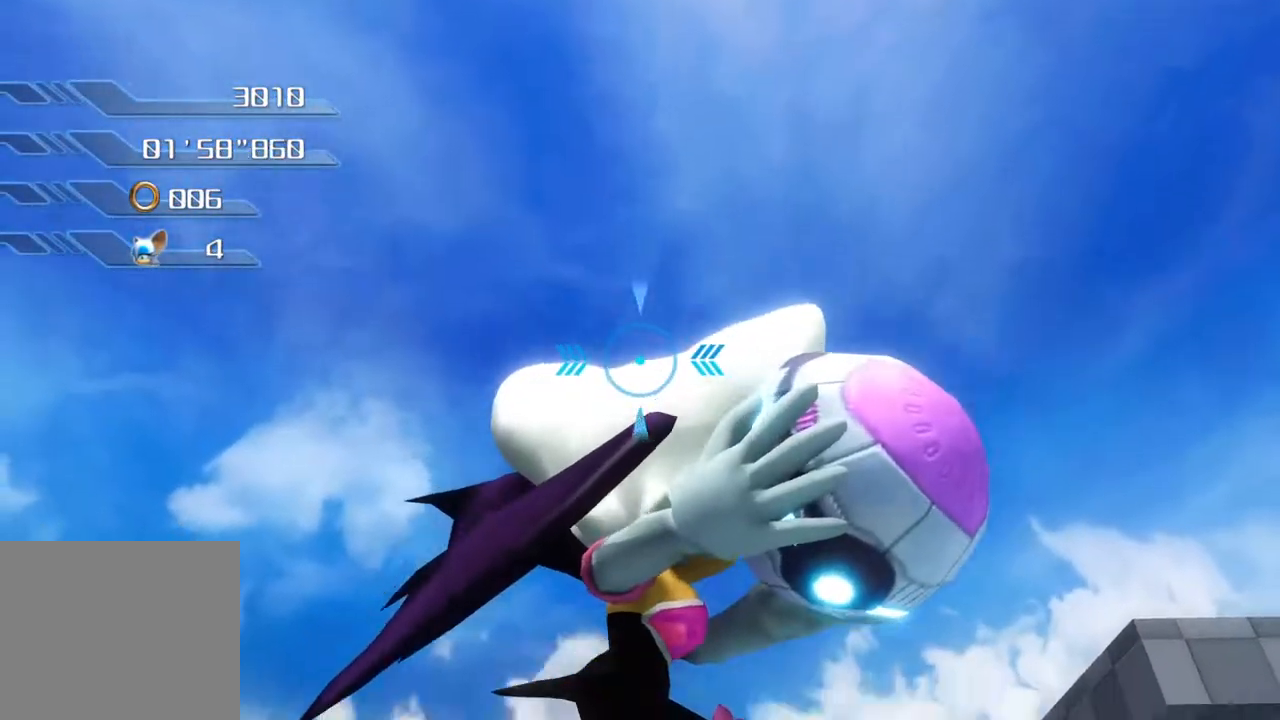
{"buttons": ["CIRCLE"], "left_stick": "center", "right_stick": "center", "events": [[351, "left_stick", "center"]]}
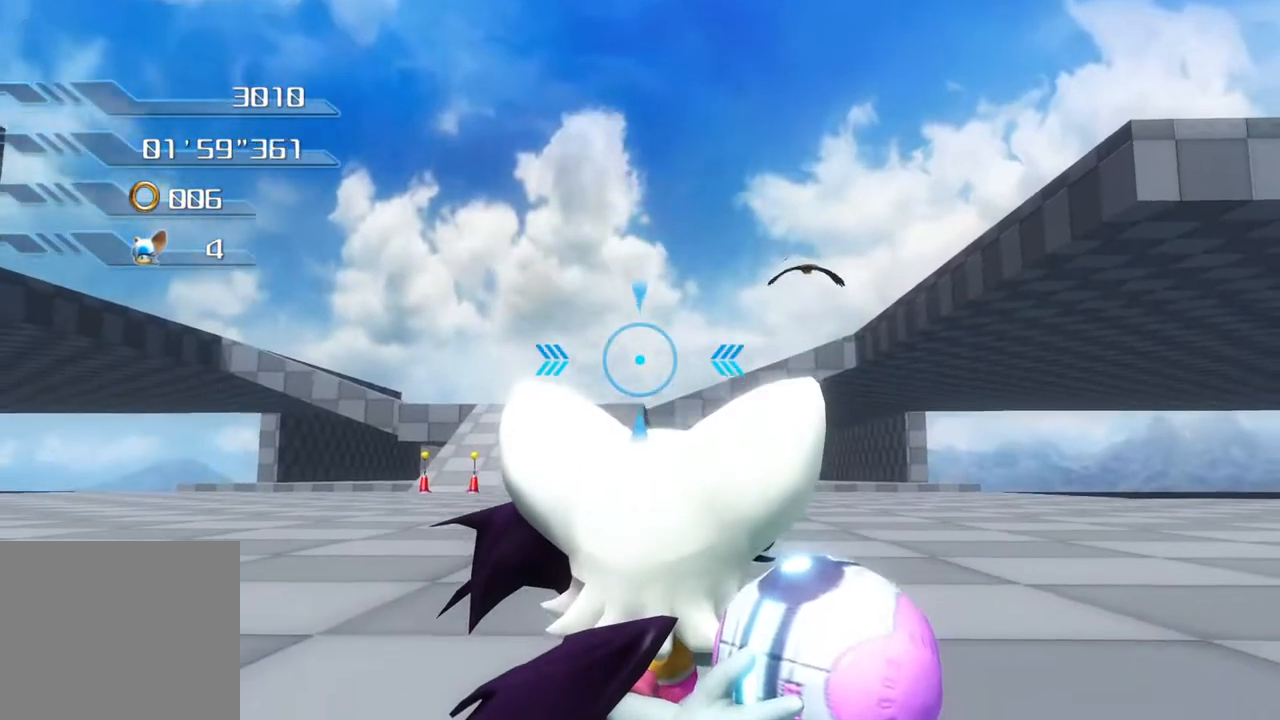
{"buttons": ["CIRCLE"], "left_stick": "right", "right_stick": "center", "events": [[101, "left_stick", "right"]]}
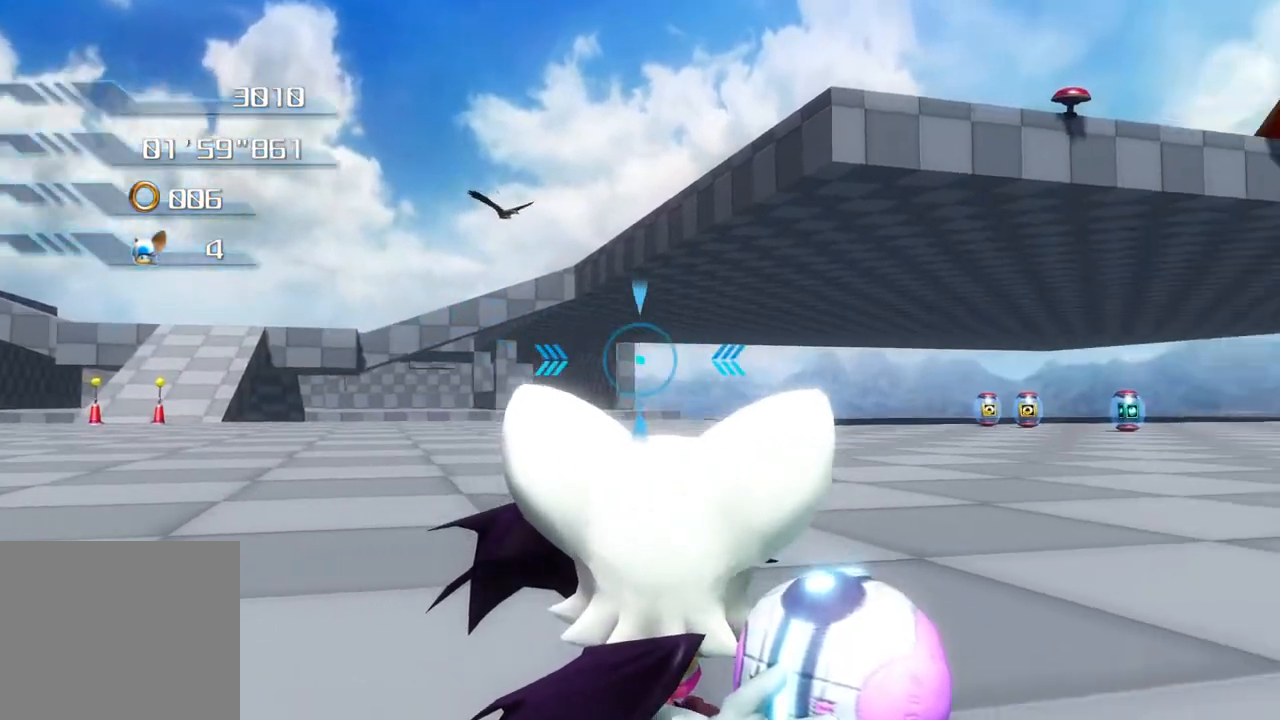
{"buttons": ["CIRCLE"], "left_stick": "right", "right_stick": "center", "events": []}
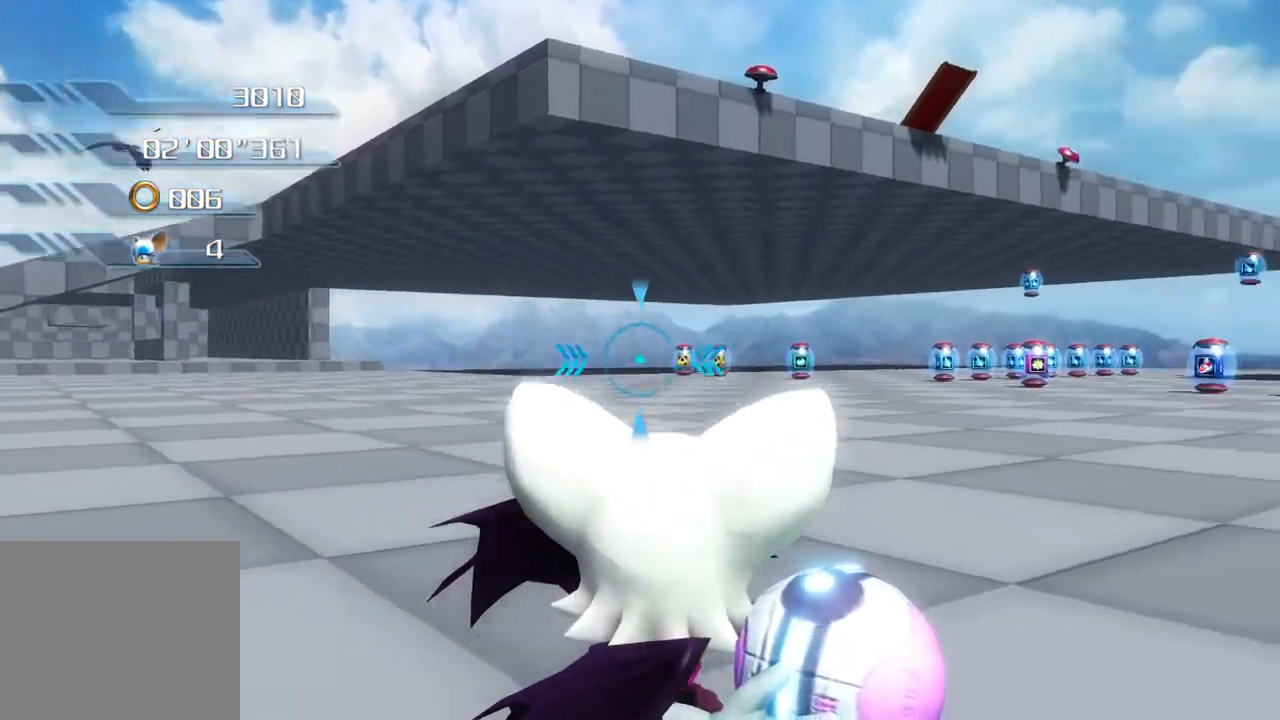
{"buttons": ["CIRCLE"], "left_stick": "right", "right_stick": "center", "events": []}
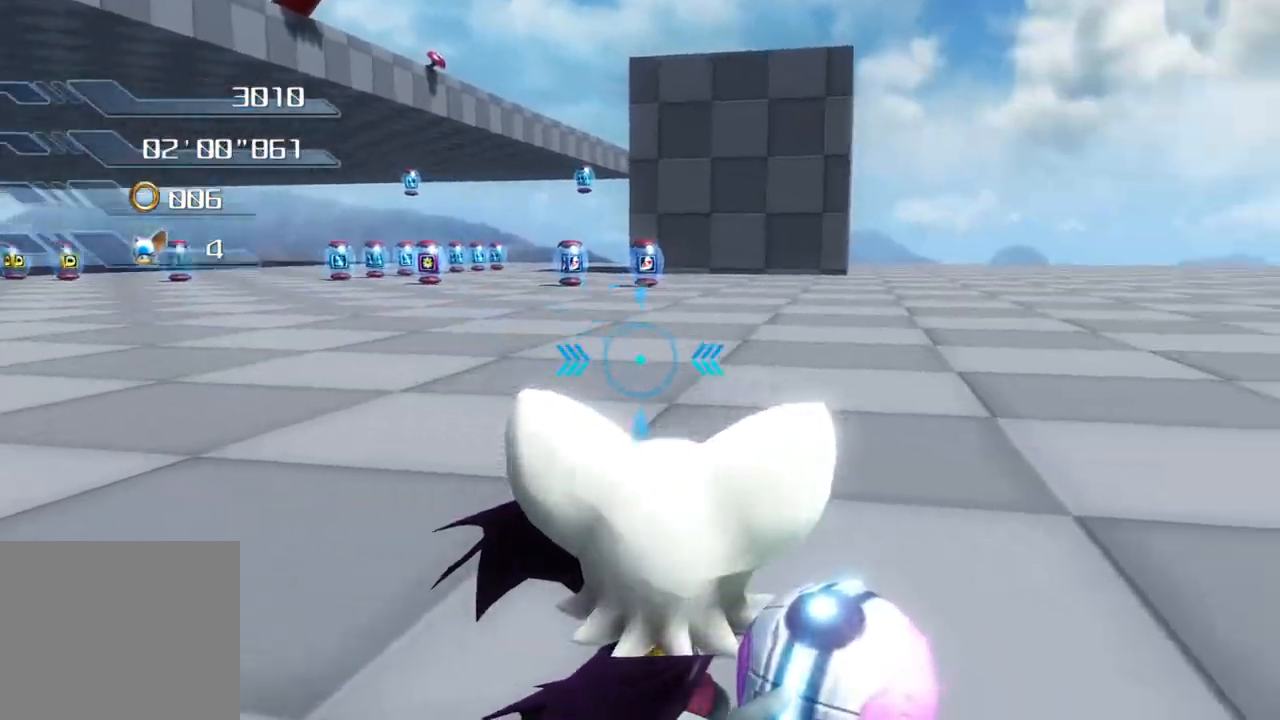
{"buttons": ["CIRCLE"], "left_stick": "right", "right_stick": "center", "events": []}